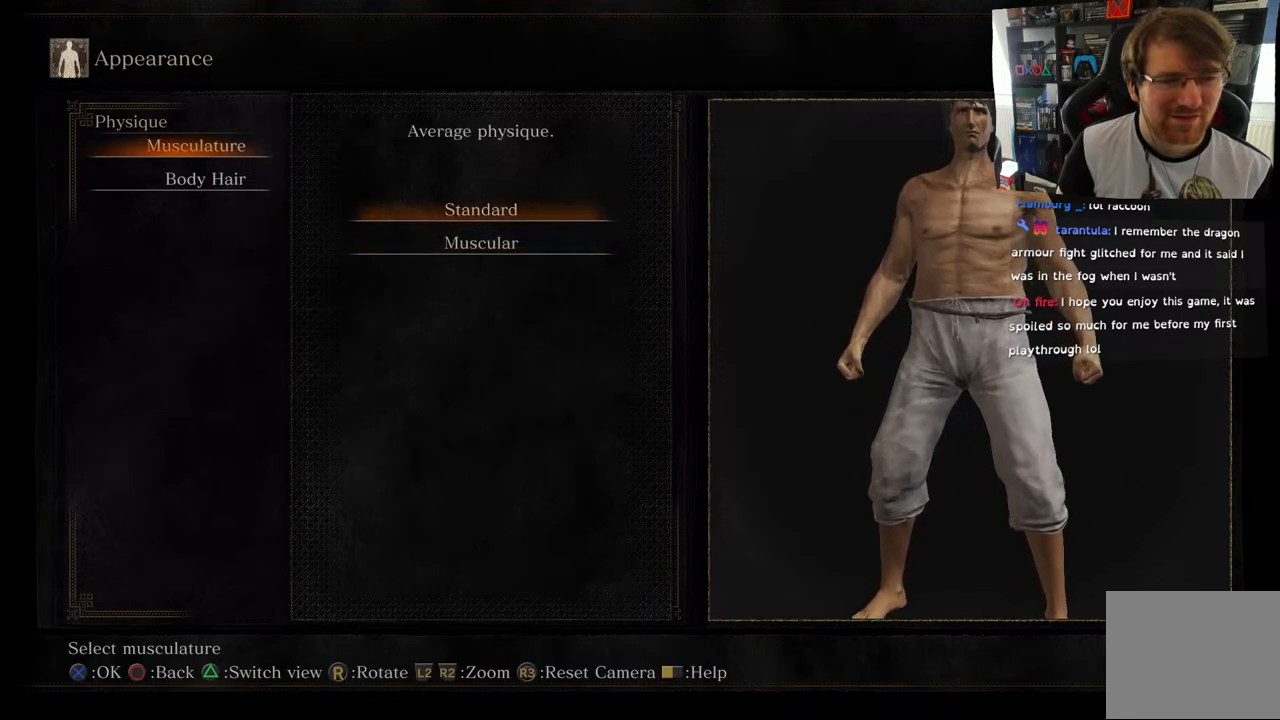
Gameplay with a controller (PlayStation layout); each line is a JSON object with the inputs held at the frame after it. "events" lists button and stick changes between this image and that frame as [ms after this image, input, new state], when the widget could be followed in between.
{"buttons": ["R2"], "left_stick": "center", "right_stick": "center", "events": []}
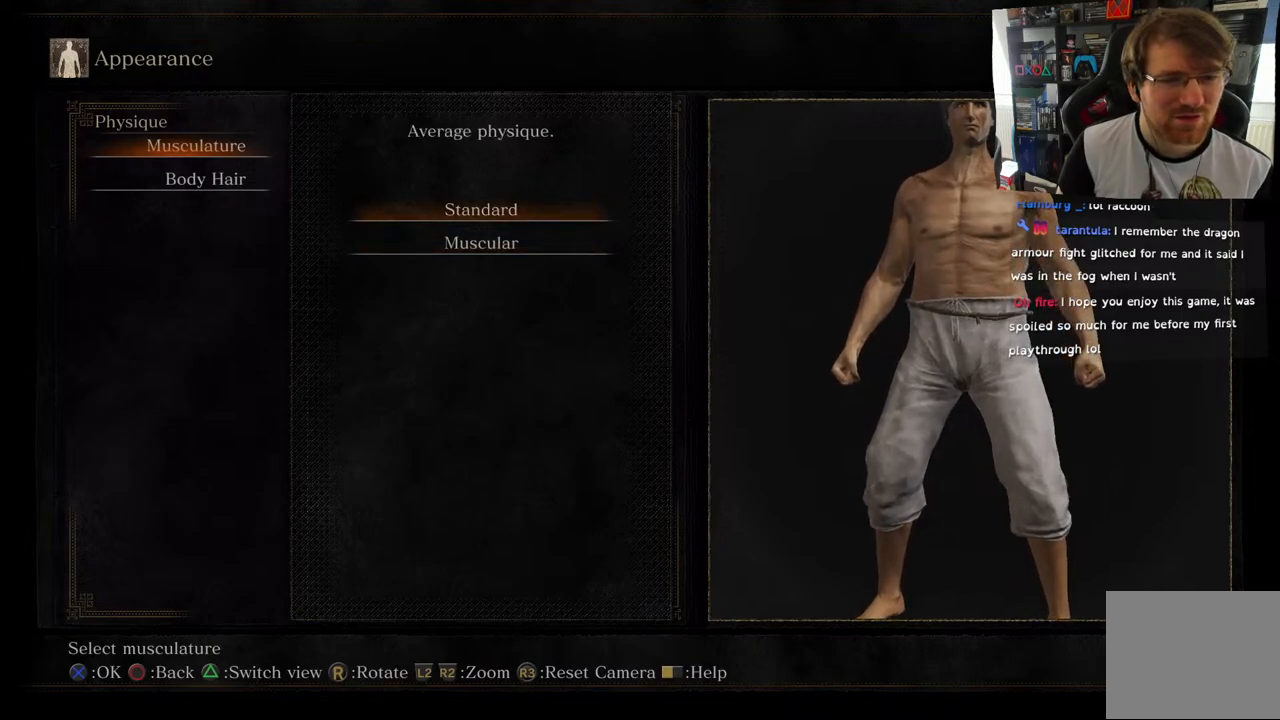
{"buttons": [], "left_stick": "center", "right_stick": "center", "events": [[150, "DPAD_DOWN", "down"], [183, "R2", "up"], [333, "DPAD_DOWN", "up"]]}
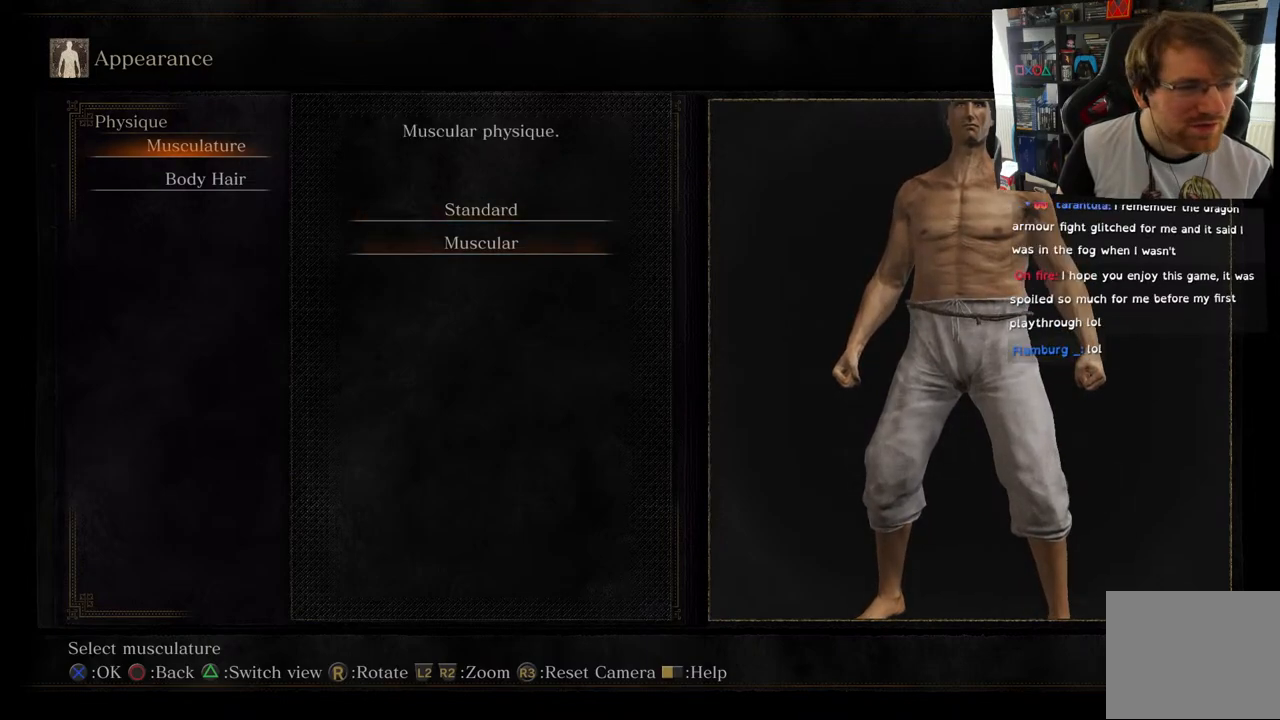
{"buttons": [], "left_stick": "center", "right_stick": "center", "events": []}
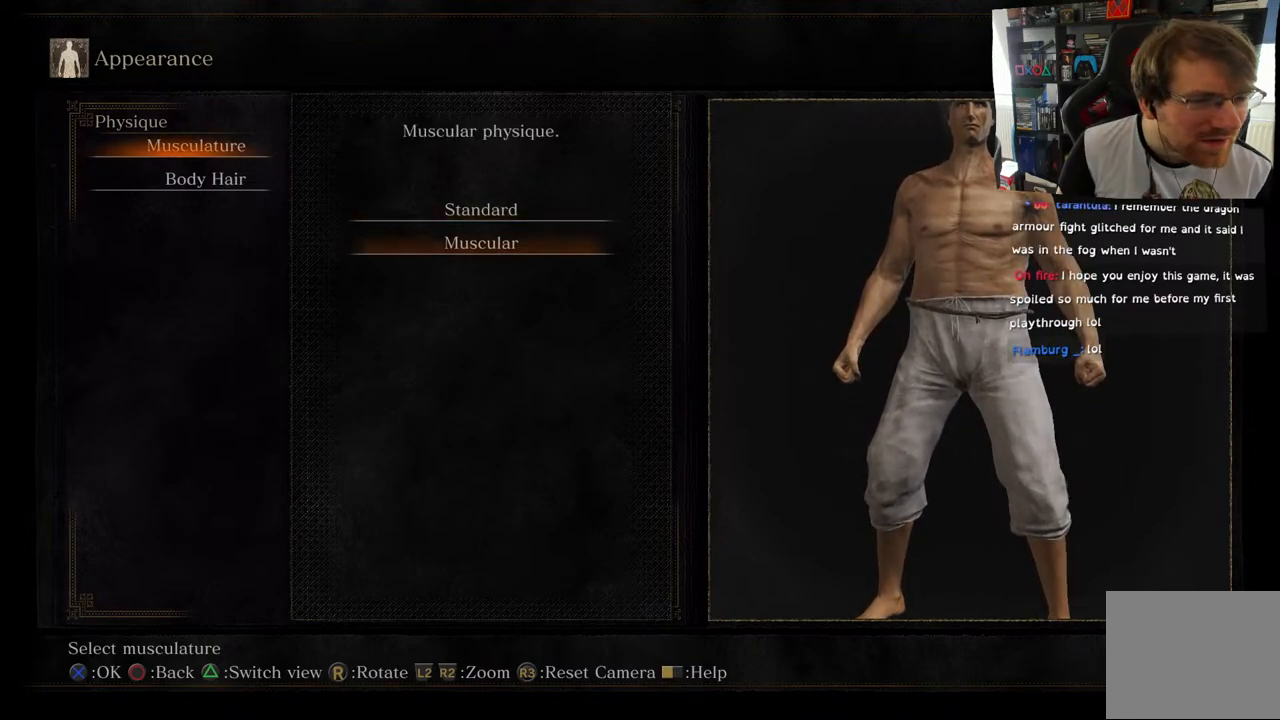
{"buttons": [], "left_stick": "center", "right_stick": "center", "events": [[133, "DPAD_UP", "down"], [300, "DPAD_UP", "up"]]}
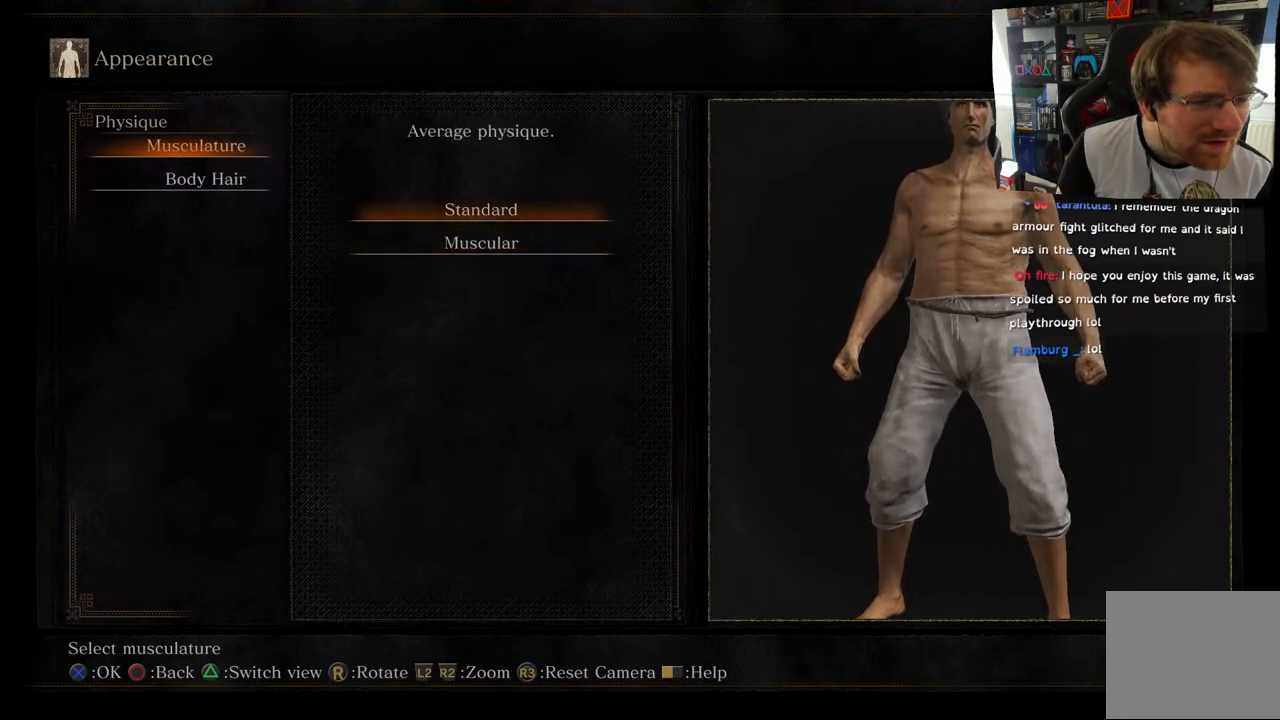
{"buttons": [], "left_stick": "center", "right_stick": "center", "events": [[233, "DPAD_DOWN", "down"], [367, "DPAD_DOWN", "up"]]}
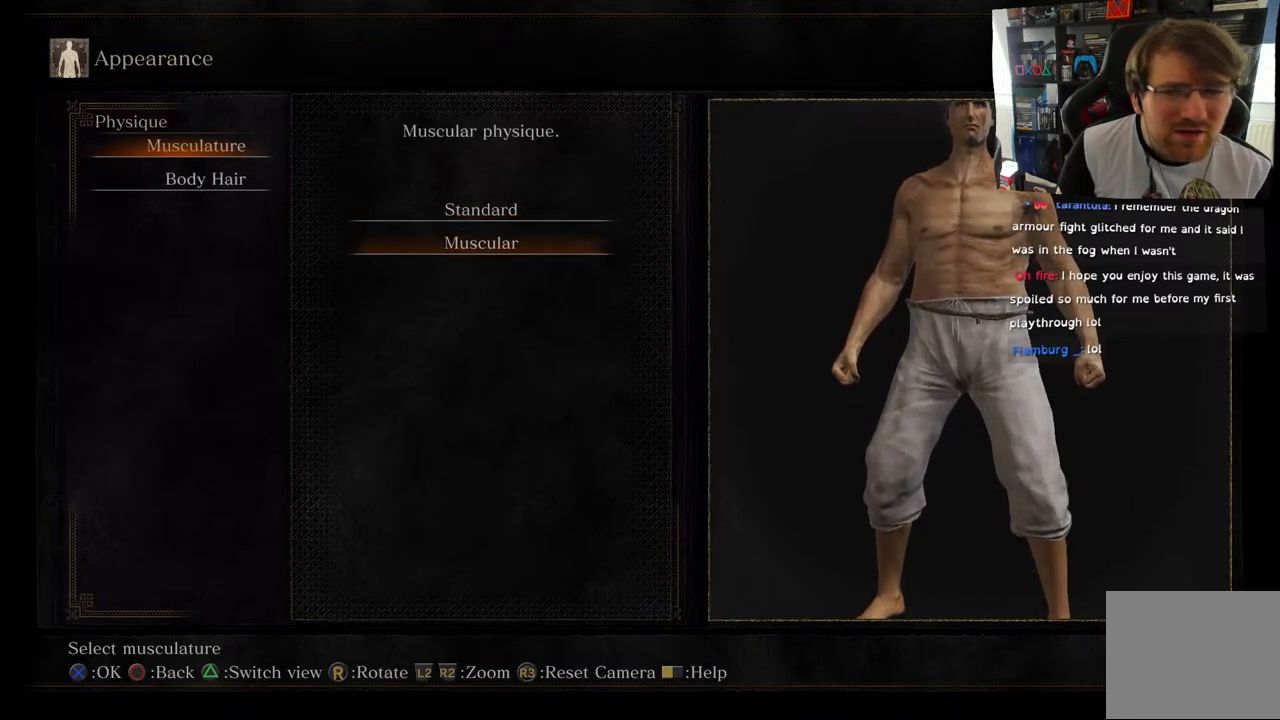
{"buttons": [], "left_stick": "center", "right_stick": "center", "events": [[17, "CIRCLE", "down"], [83, "CIRCLE", "up"], [233, "DPAD_DOWN", "down"], [417, "DPAD_DOWN", "up"]]}
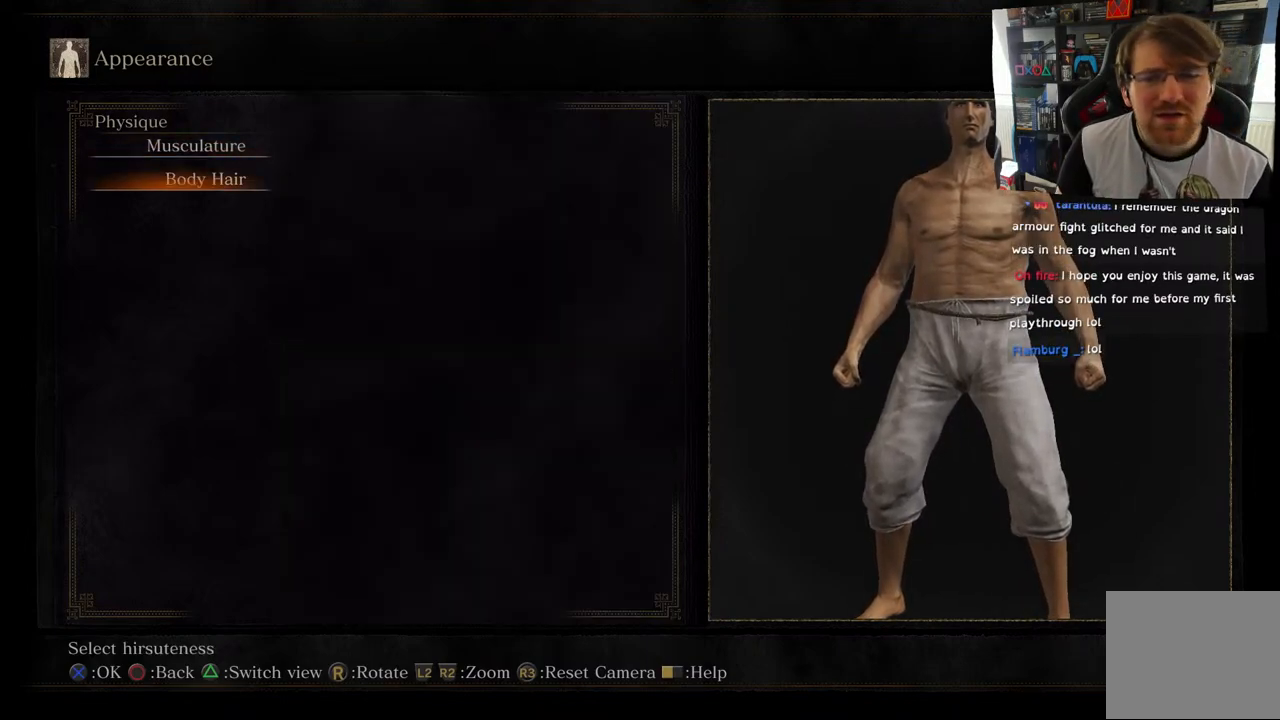
{"buttons": [], "left_stick": "center", "right_stick": "center", "events": [[200, "CROSS", "down"], [283, "CROSS", "up"]]}
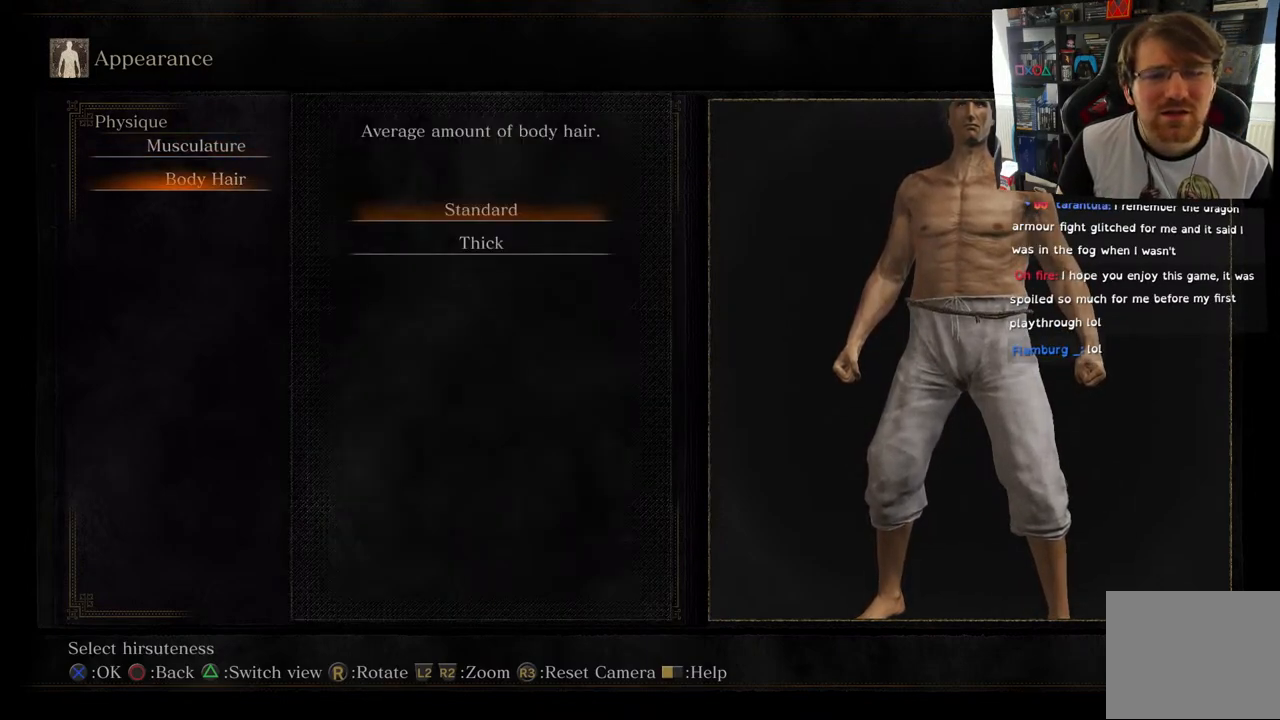
{"buttons": ["DPAD_DOWN"], "left_stick": "center", "right_stick": "center", "events": [[467, "DPAD_DOWN", "down"]]}
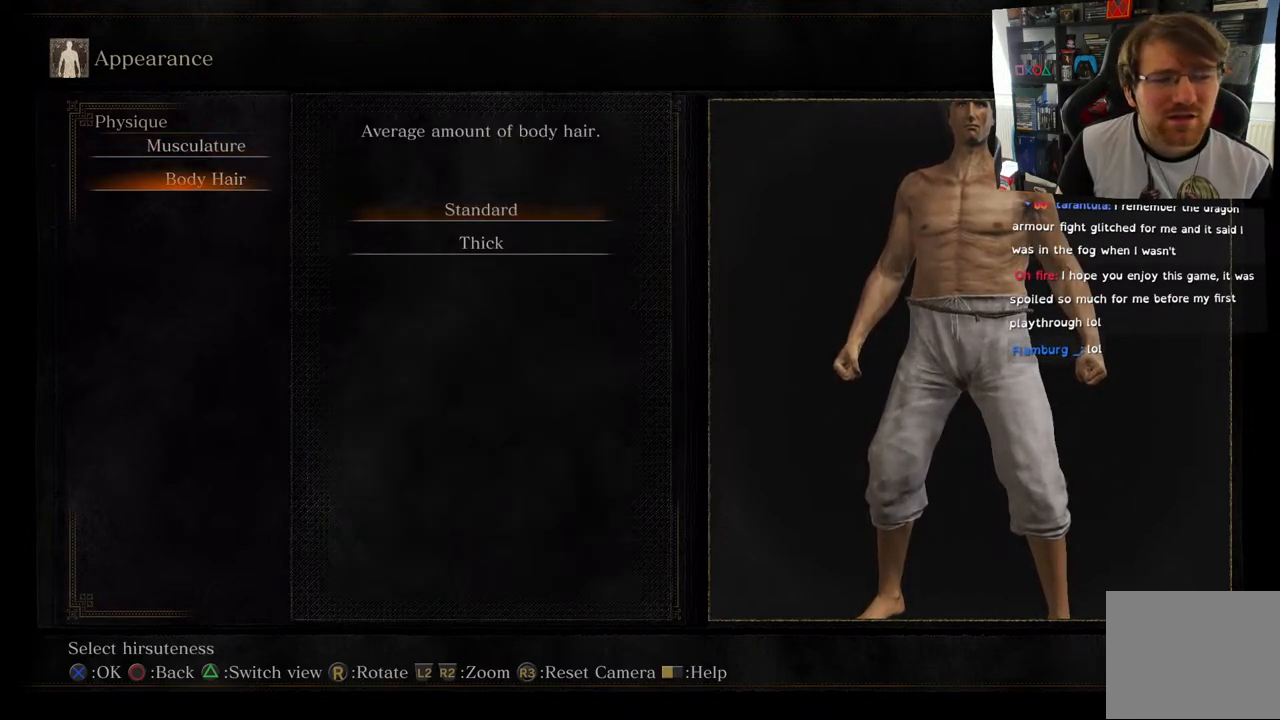
{"buttons": [], "left_stick": "center", "right_stick": "center", "events": [[167, "DPAD_DOWN", "up"]]}
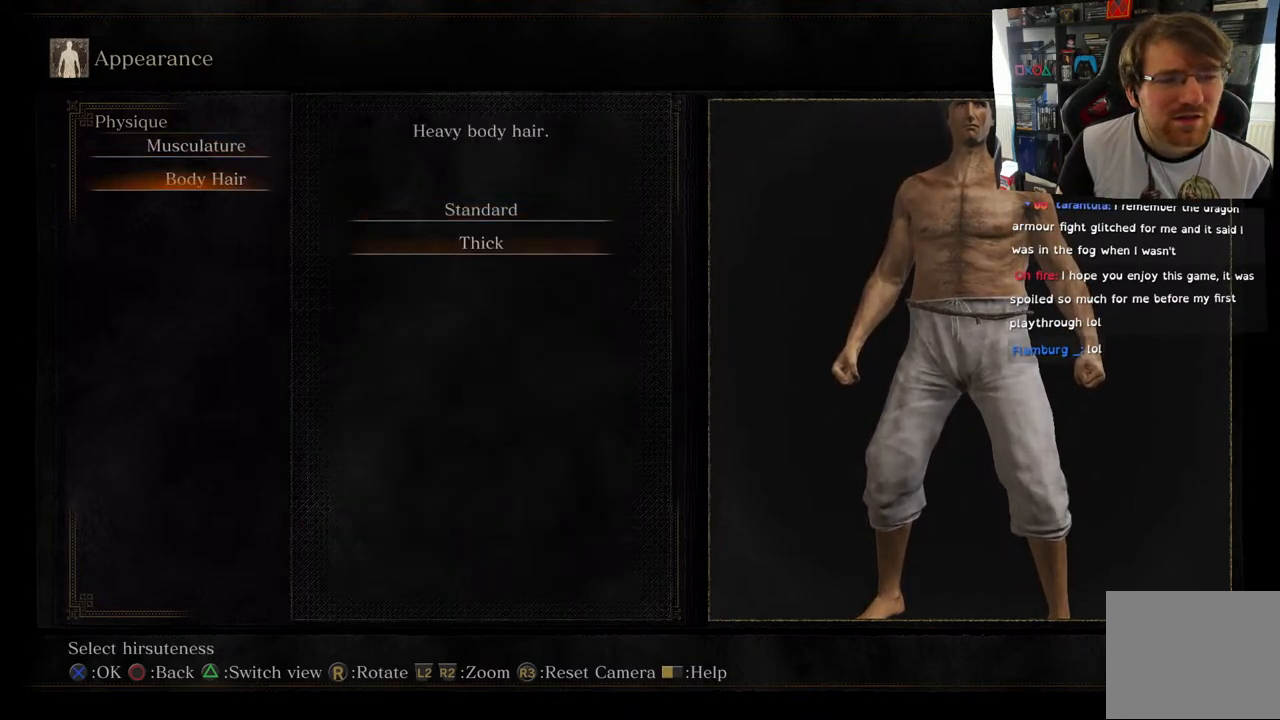
{"buttons": [], "left_stick": "center", "right_stick": "center", "events": []}
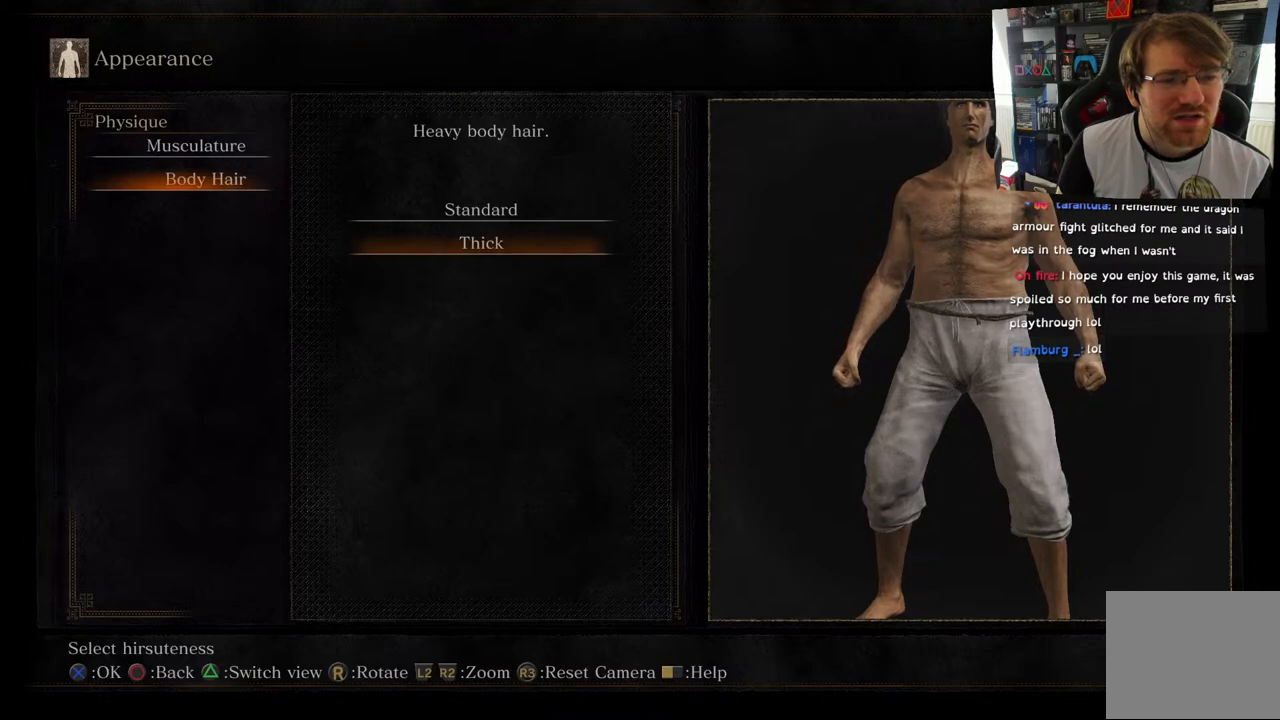
{"buttons": [], "left_stick": "center", "right_stick": "center", "events": []}
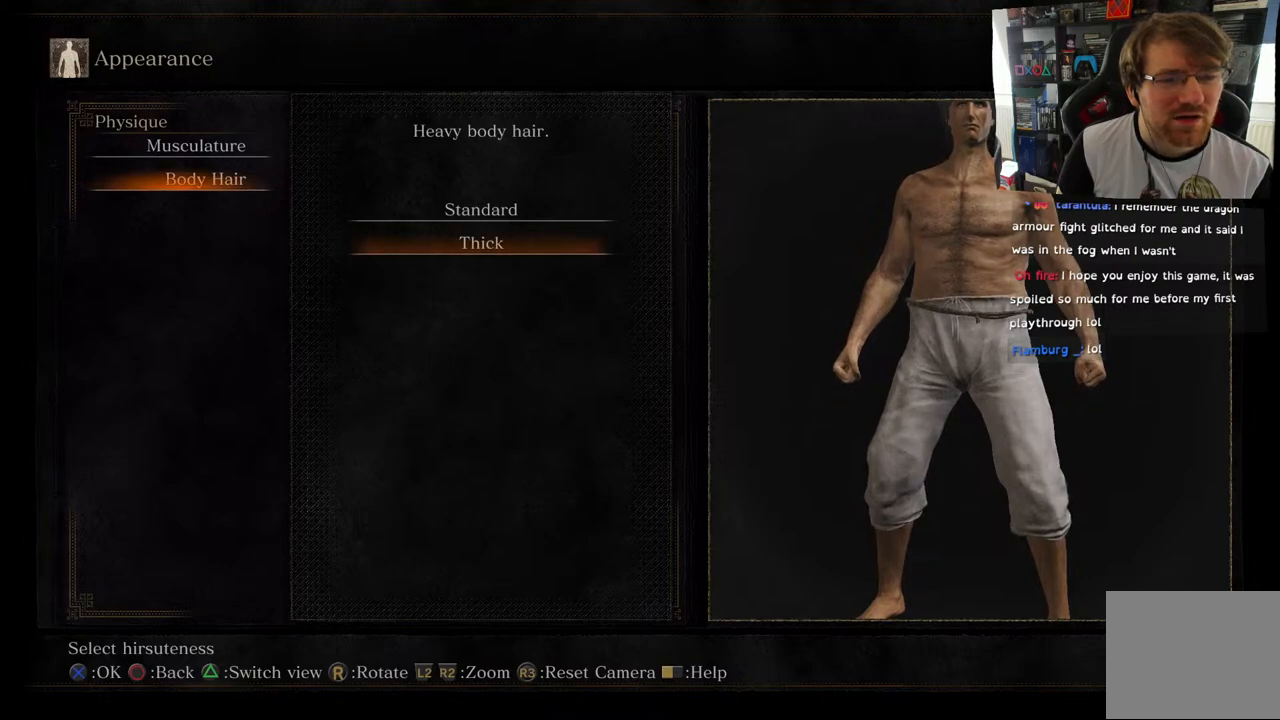
{"buttons": [], "left_stick": "center", "right_stick": "center", "events": [[33, "CROSS", "down"], [150, "CROSS", "up"]]}
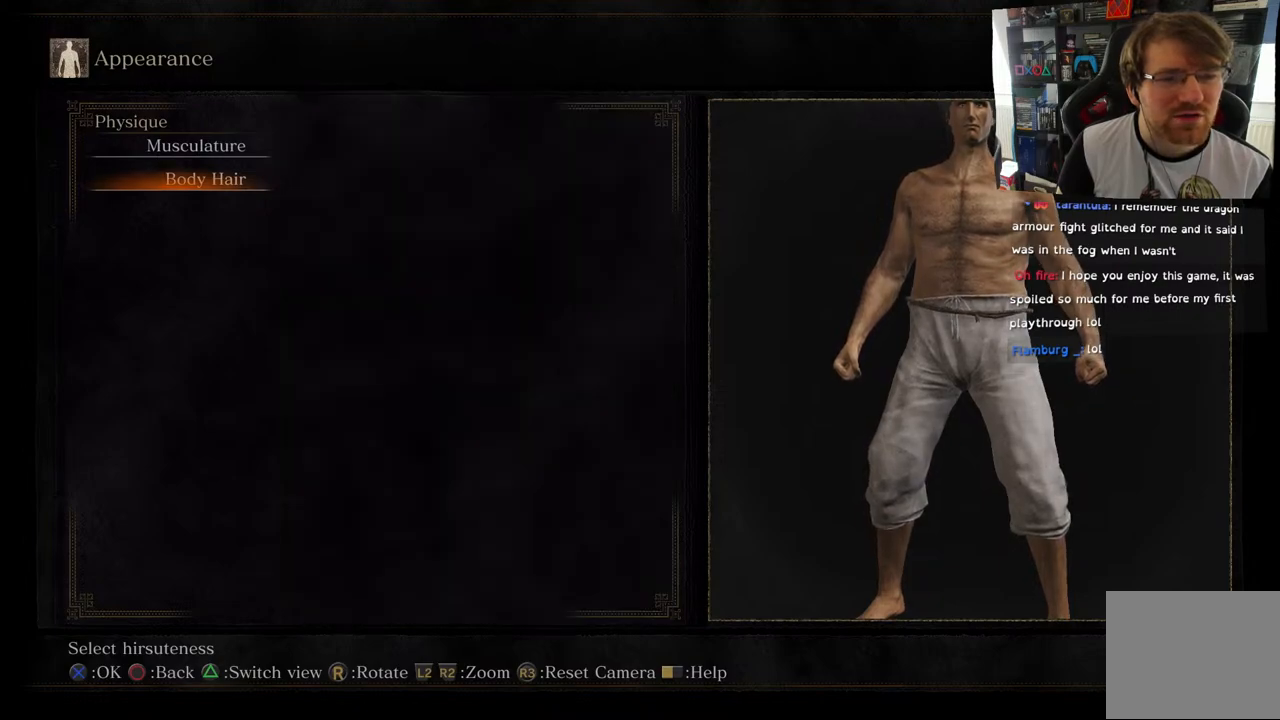
{"buttons": ["CIRCLE"], "left_stick": "center", "right_stick": "center", "events": [[500, "CIRCLE", "down"]]}
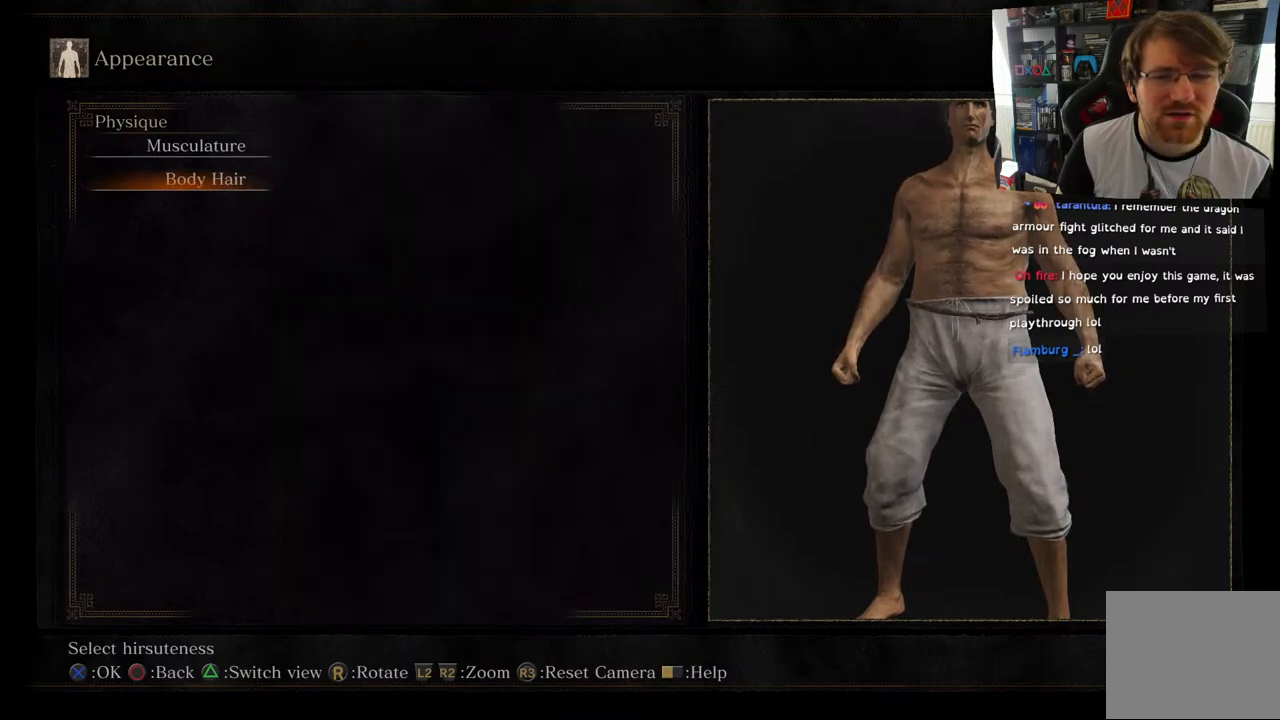
{"buttons": [], "left_stick": "center", "right_stick": "center", "events": [[67, "CIRCLE", "up"]]}
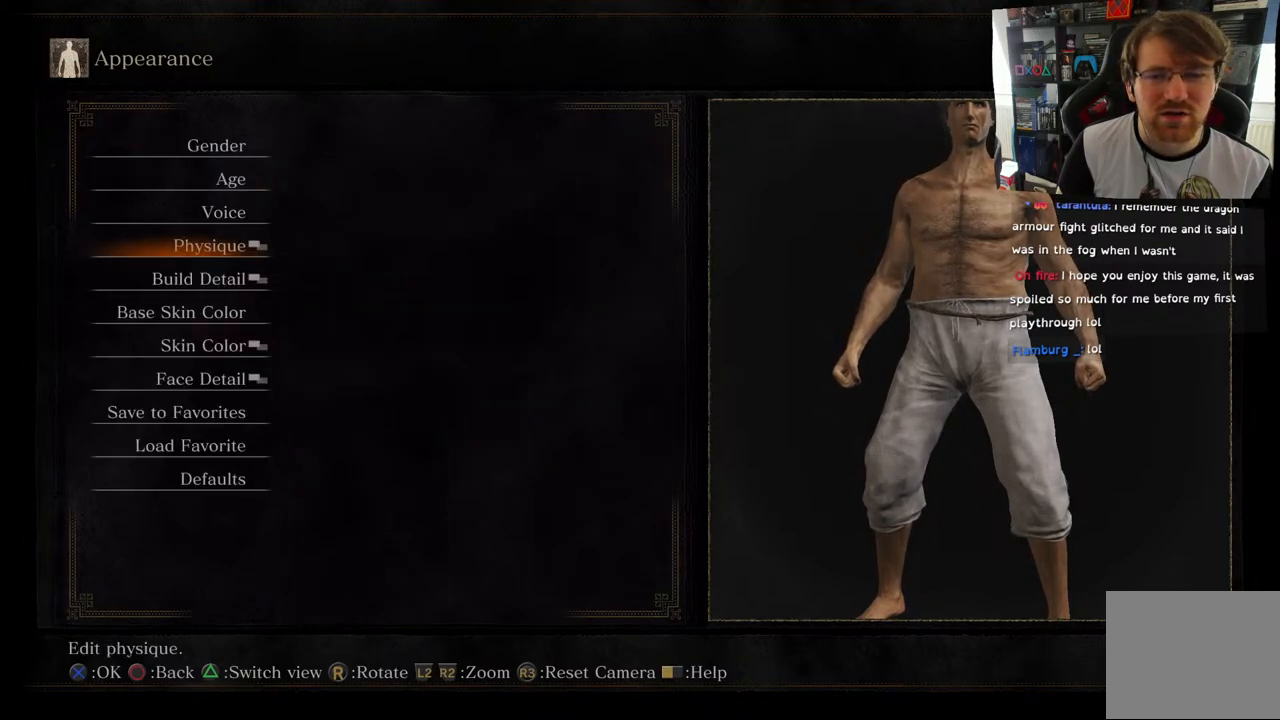
{"buttons": [], "left_stick": "center", "right_stick": "center", "events": [[33, "DPAD_DOWN", "down"], [217, "DPAD_DOWN", "up"]]}
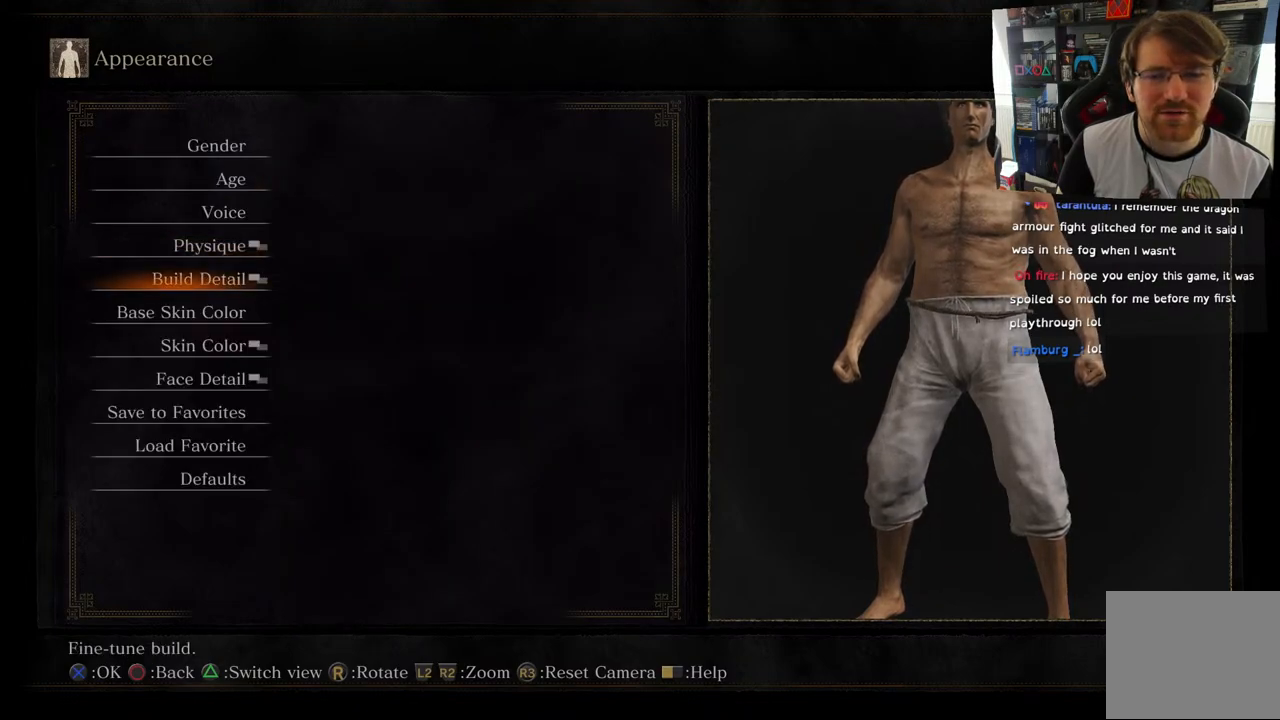
{"buttons": [], "left_stick": "center", "right_stick": "center", "events": [[183, "CROSS", "down"], [267, "CROSS", "up"]]}
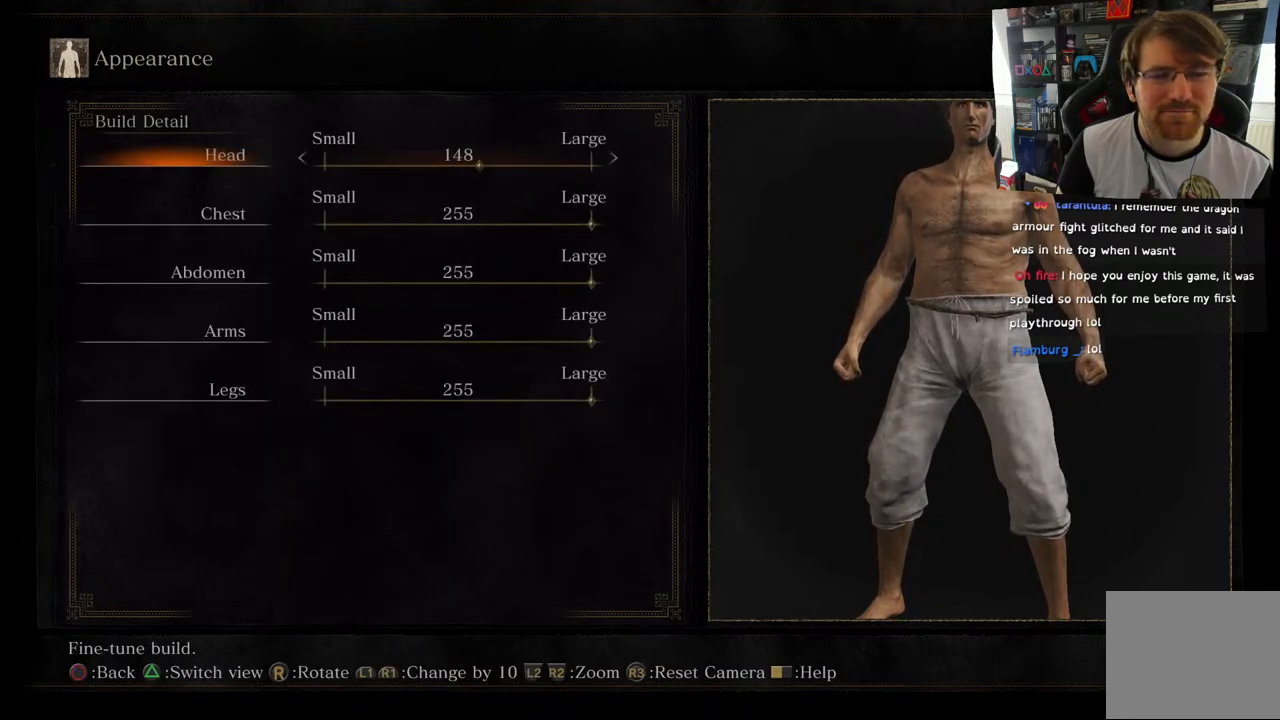
{"buttons": [], "left_stick": "center", "right_stick": "center", "events": []}
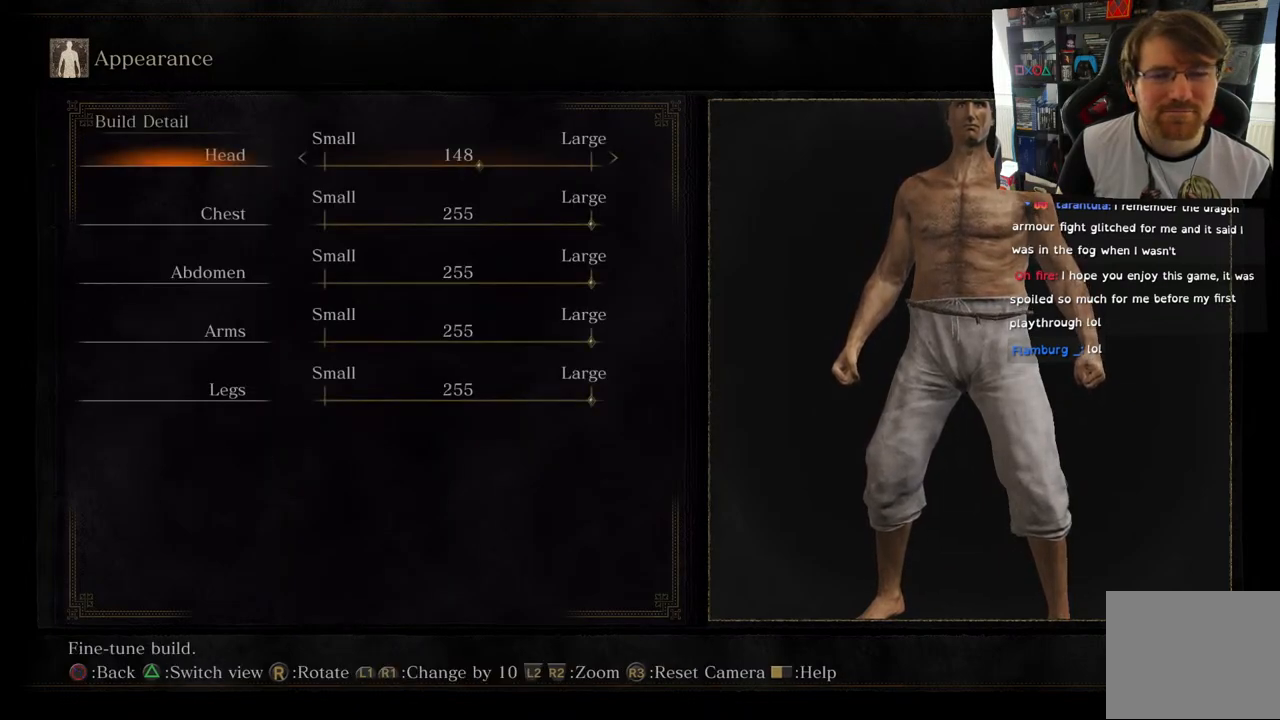
{"buttons": [], "left_stick": "center", "right_stick": "center", "events": [[150, "DPAD_DOWN", "down"], [333, "DPAD_DOWN", "up"]]}
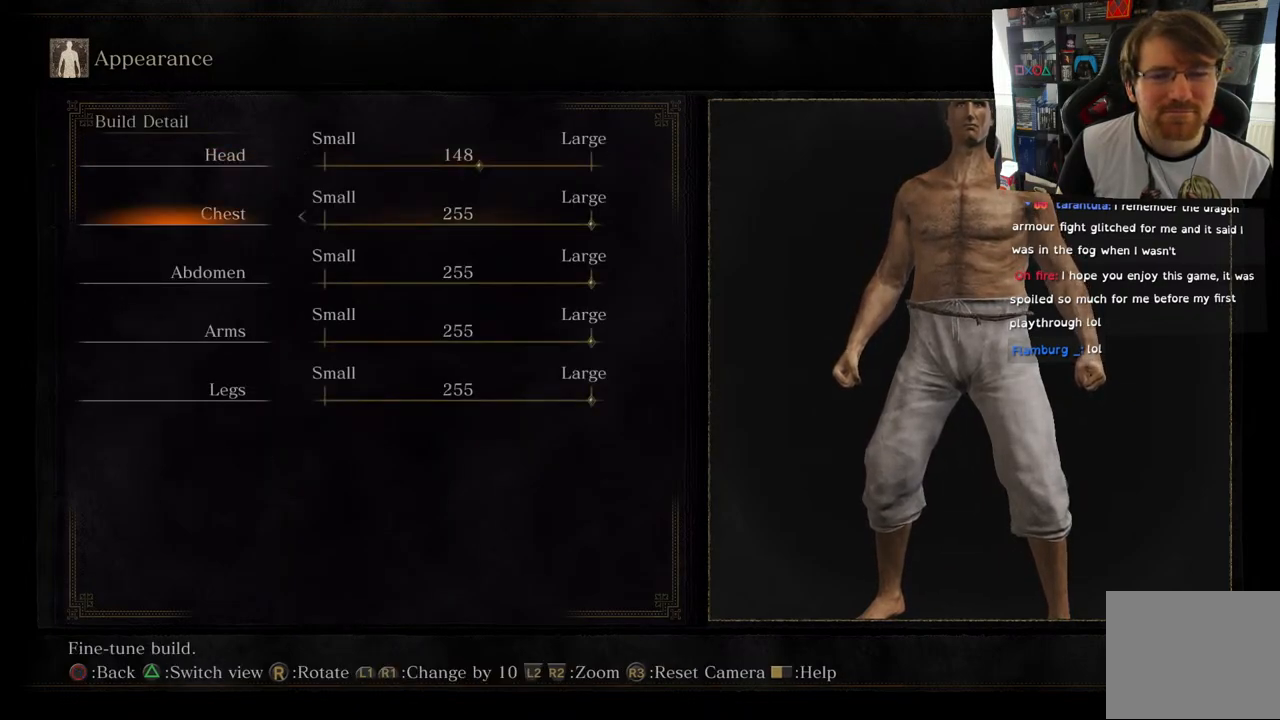
{"buttons": [], "left_stick": "center", "right_stick": "up", "events": [[217, "right_stick", "up"]]}
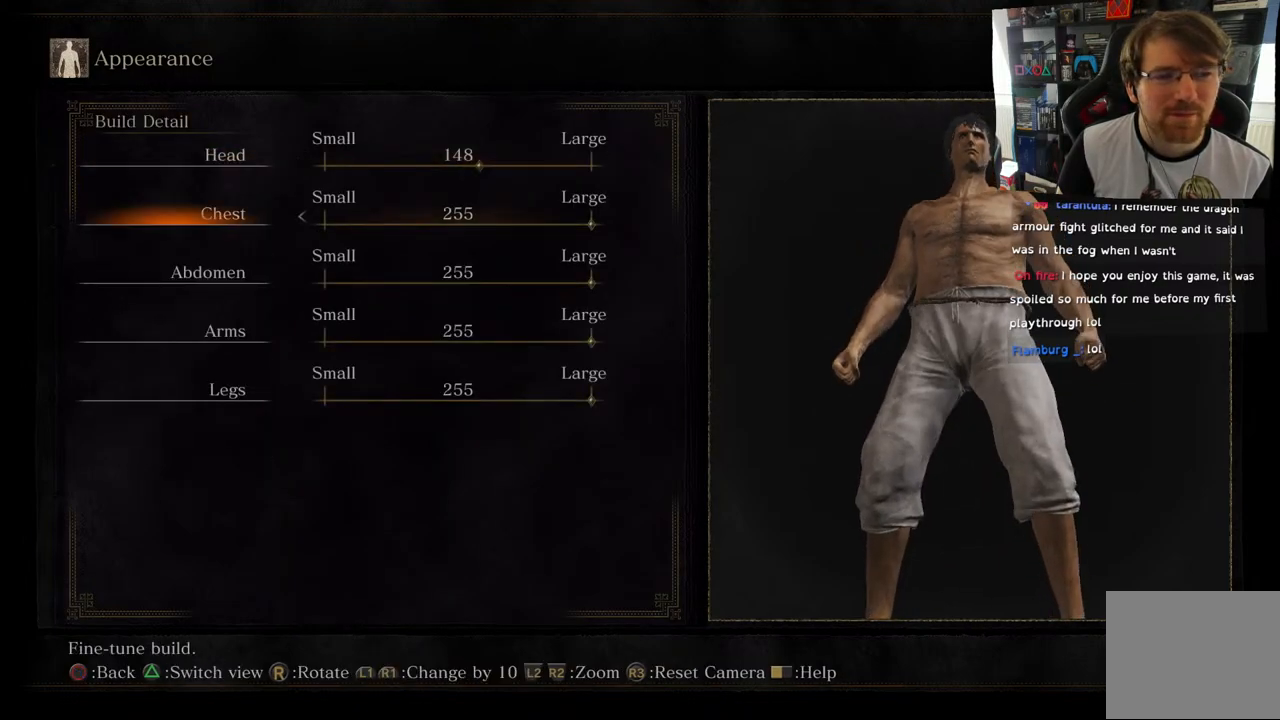
{"buttons": [], "left_stick": "center", "right_stick": "down", "events": [[117, "right_stick", "center"], [333, "right_stick", "down"]]}
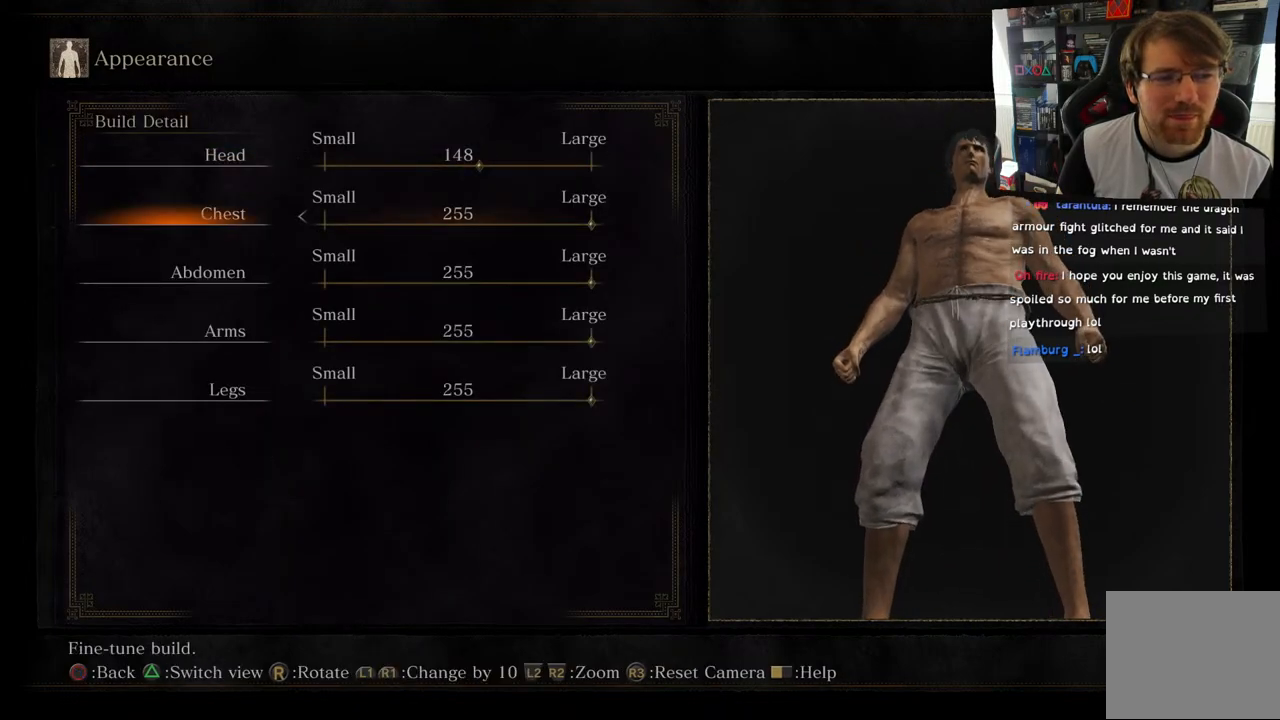
{"buttons": ["L2"], "left_stick": "center", "right_stick": "center", "events": [[17, "right_stick", "center"], [417, "L2", "down"]]}
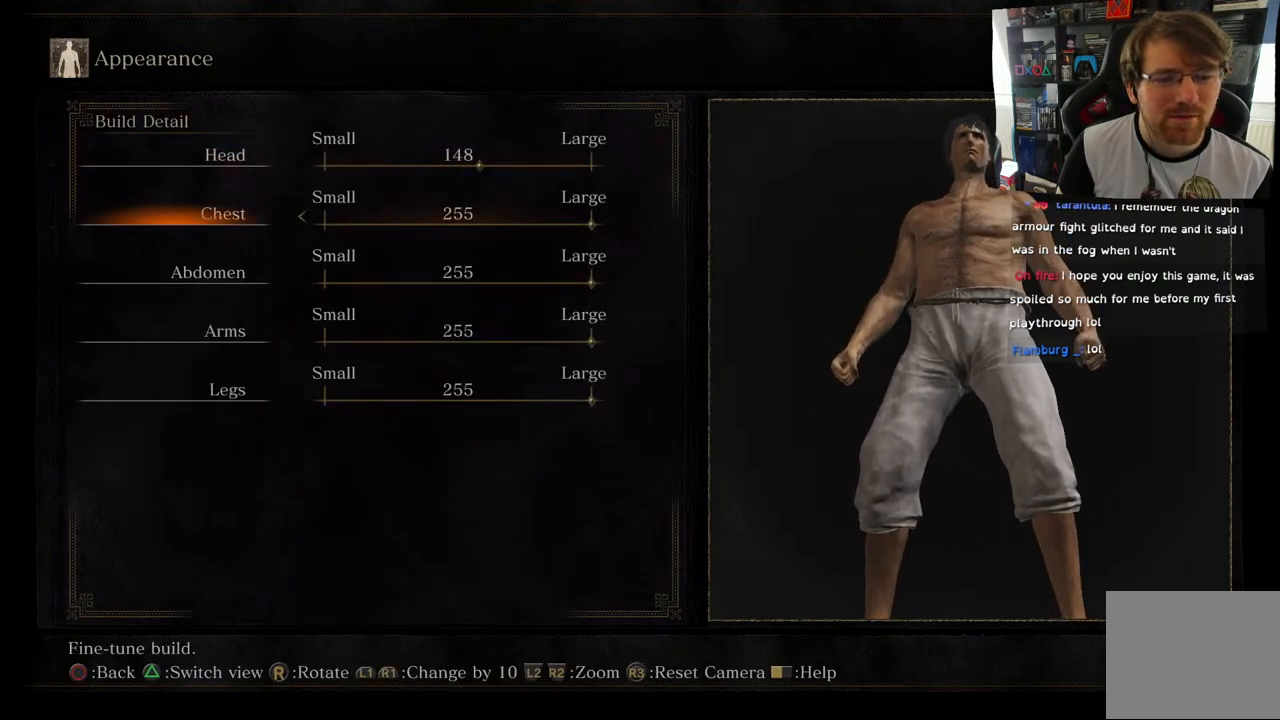
{"buttons": ["L2"], "left_stick": "center", "right_stick": "center", "events": []}
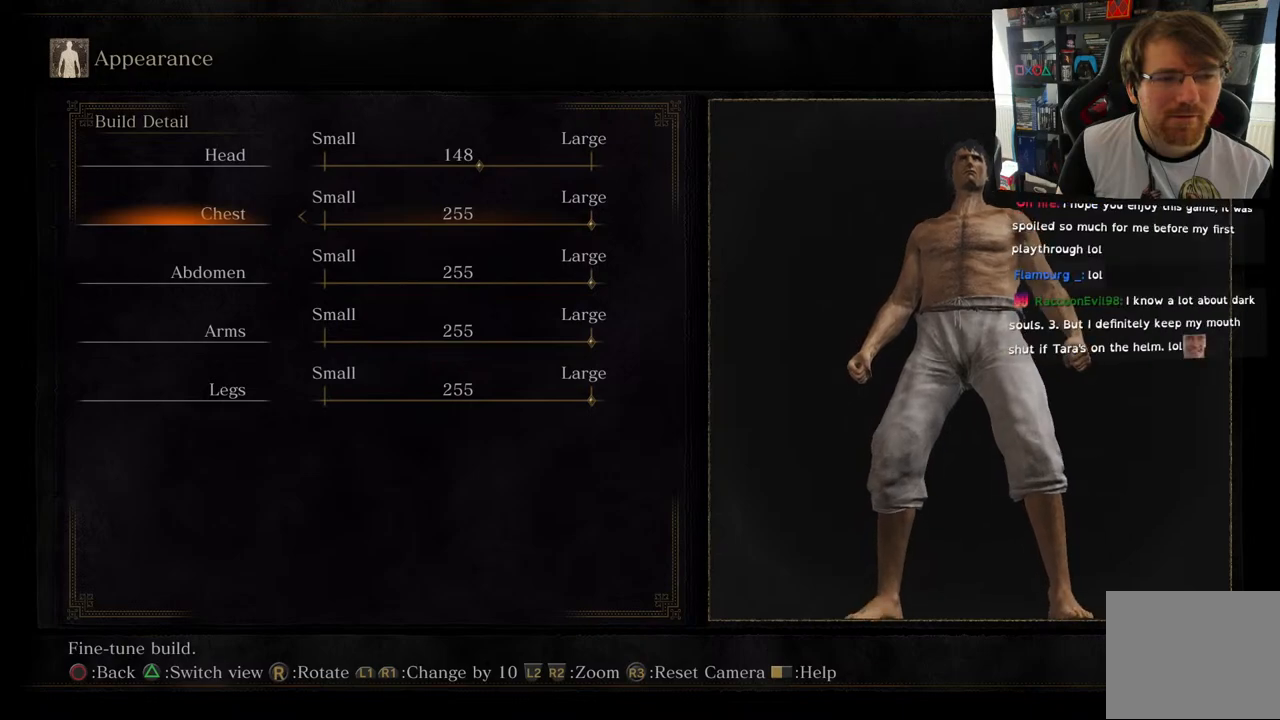
{"buttons": [], "left_stick": "center", "right_stick": "center", "events": [[183, "L2", "up"]]}
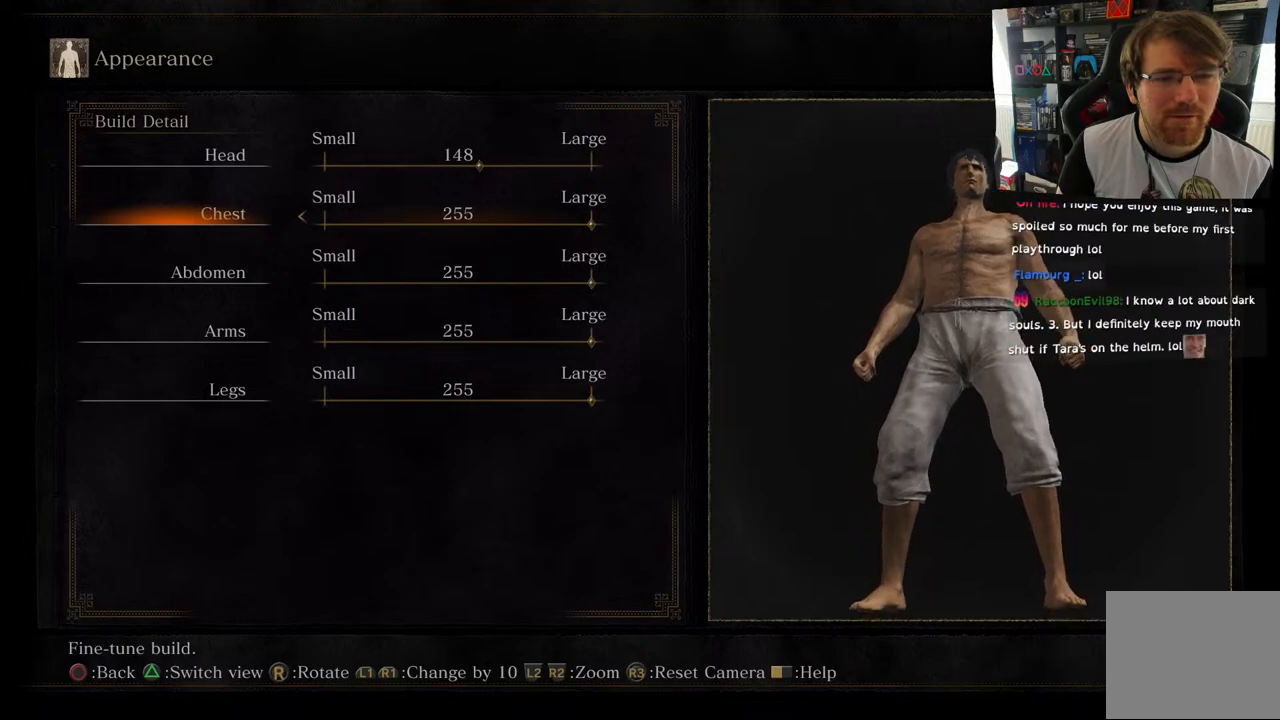
{"buttons": [], "left_stick": "center", "right_stick": "center", "events": [[283, "DPAD_RIGHT", "down"], [483, "DPAD_RIGHT", "up"]]}
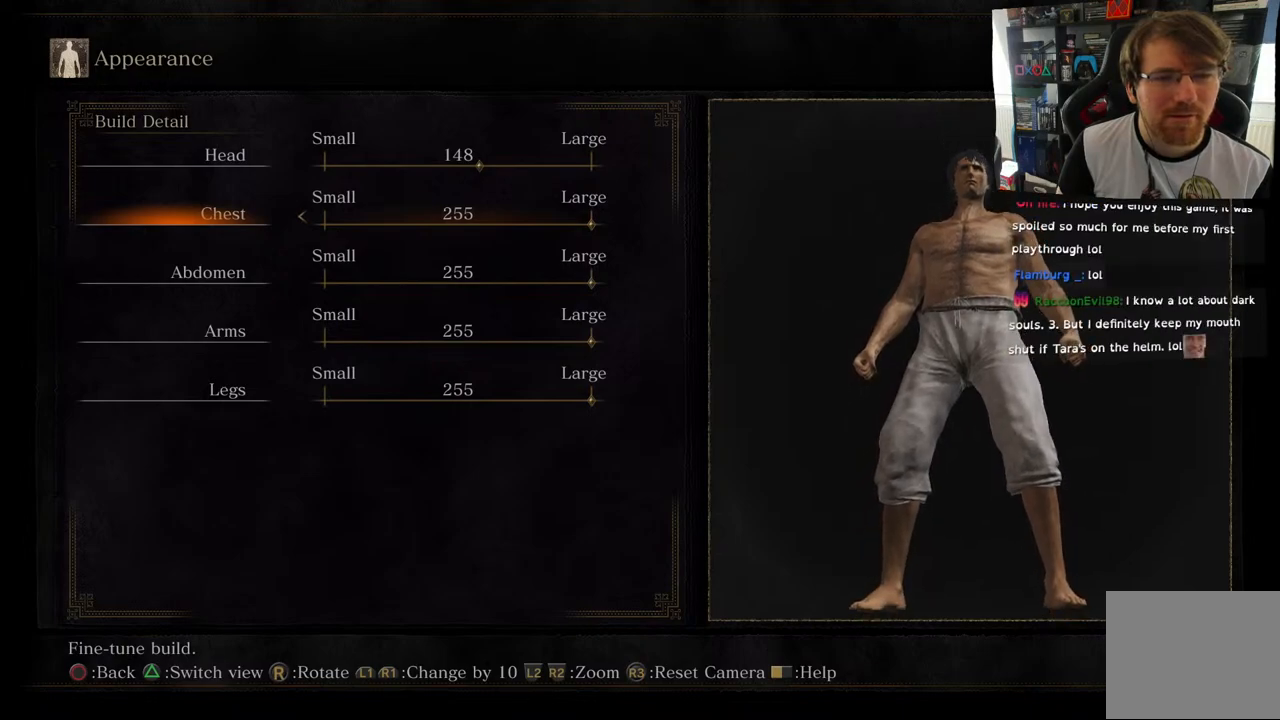
{"buttons": ["DPAD_LEFT"], "left_stick": "center", "right_stick": "center", "events": [[250, "DPAD_LEFT", "down"]]}
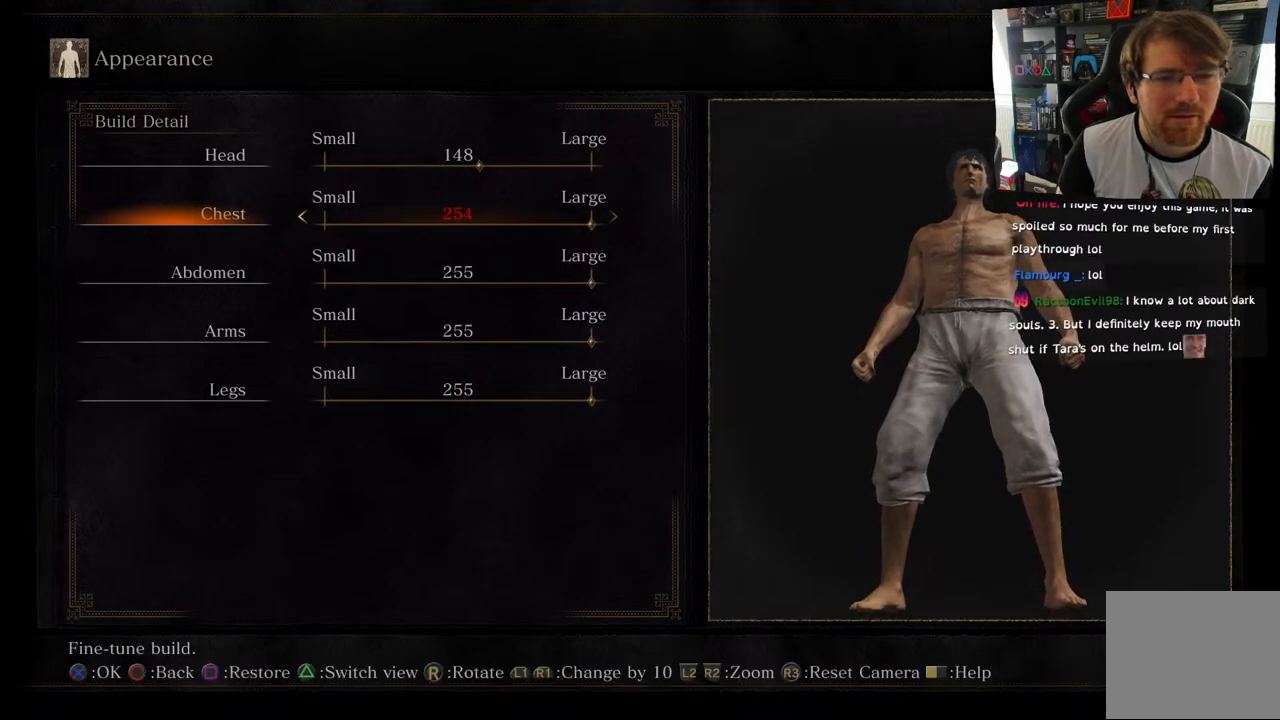
{"buttons": ["DPAD_LEFT"], "left_stick": "center", "right_stick": "center", "events": []}
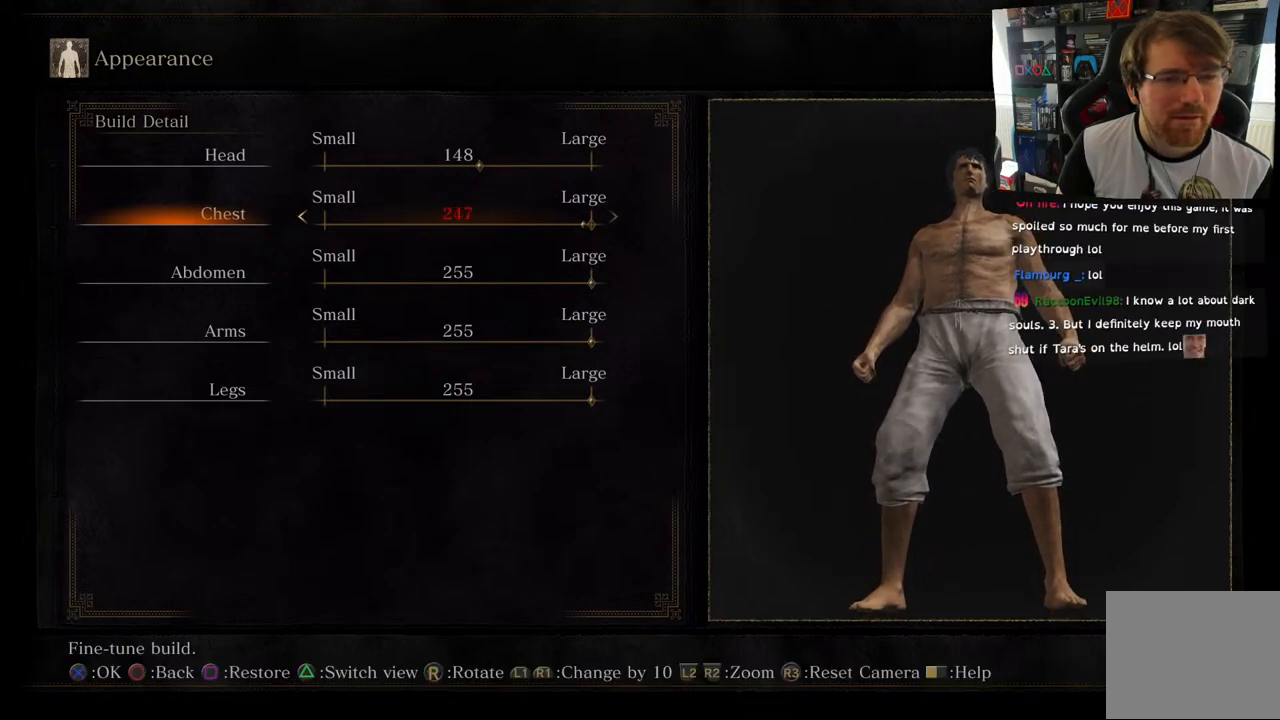
{"buttons": [], "left_stick": "center", "right_stick": "left", "events": [[133, "DPAD_LEFT", "up"], [133, "right_stick", "left"]]}
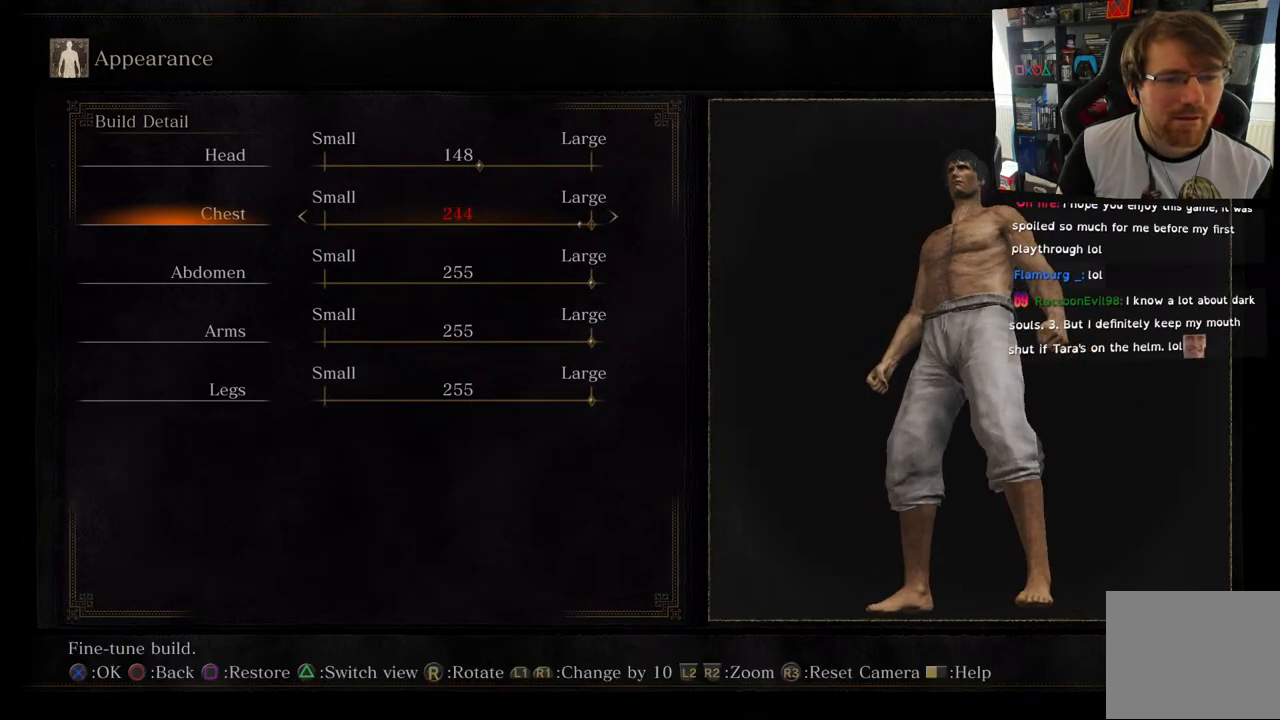
{"buttons": ["DPAD_LEFT"], "left_stick": "center", "right_stick": "center", "events": [[383, "DPAD_LEFT", "down"], [383, "right_stick", "center"]]}